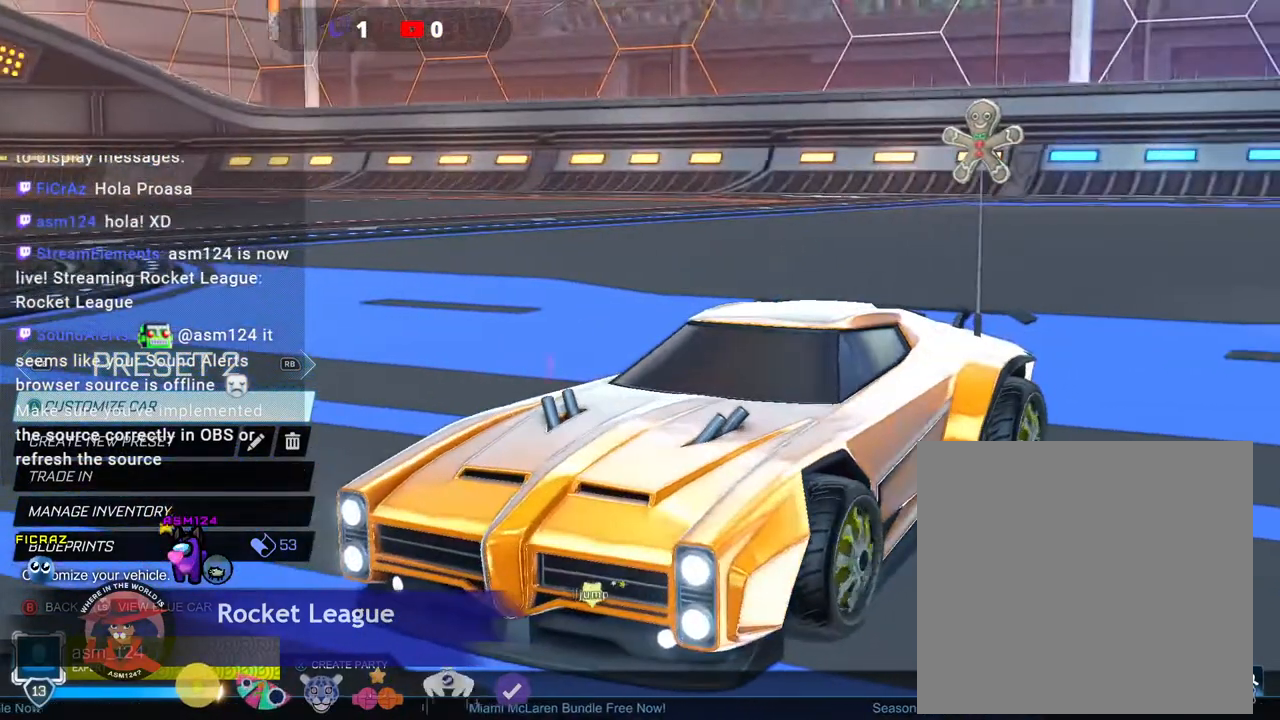
Gameplay with a controller (Xbox layout); each line is a JSON object with the inputs held at the frame after it (dt_ms = milliseconds from this image to that frame). "events" lists button and stick changes between this image and that frame as [ms after this image, input, new state], when the widget could be followed in between. Not read: L3 R3 TOUCHPAD other_buttons right_stick.
{"dt_ms": 500, "buttons": [], "left_stick": "center", "events": []}
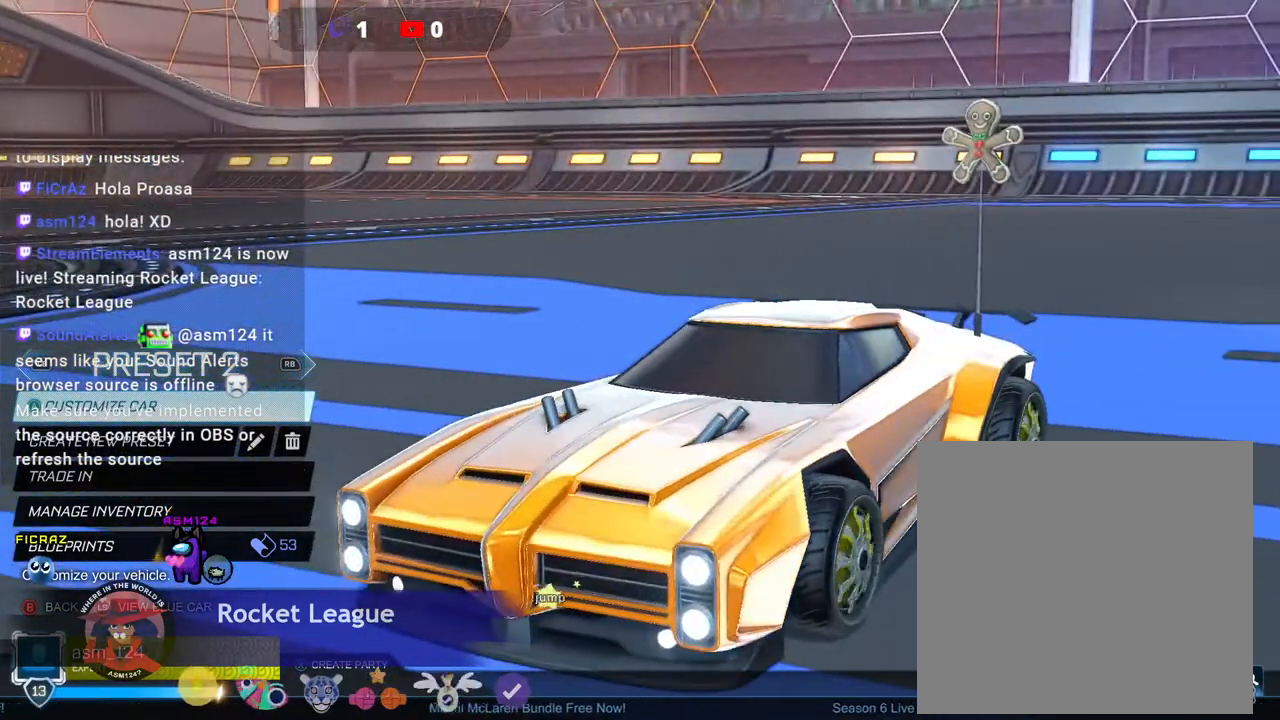
{"dt_ms": 500, "buttons": ["B"], "left_stick": "center", "events": [[467, "B", "down"]]}
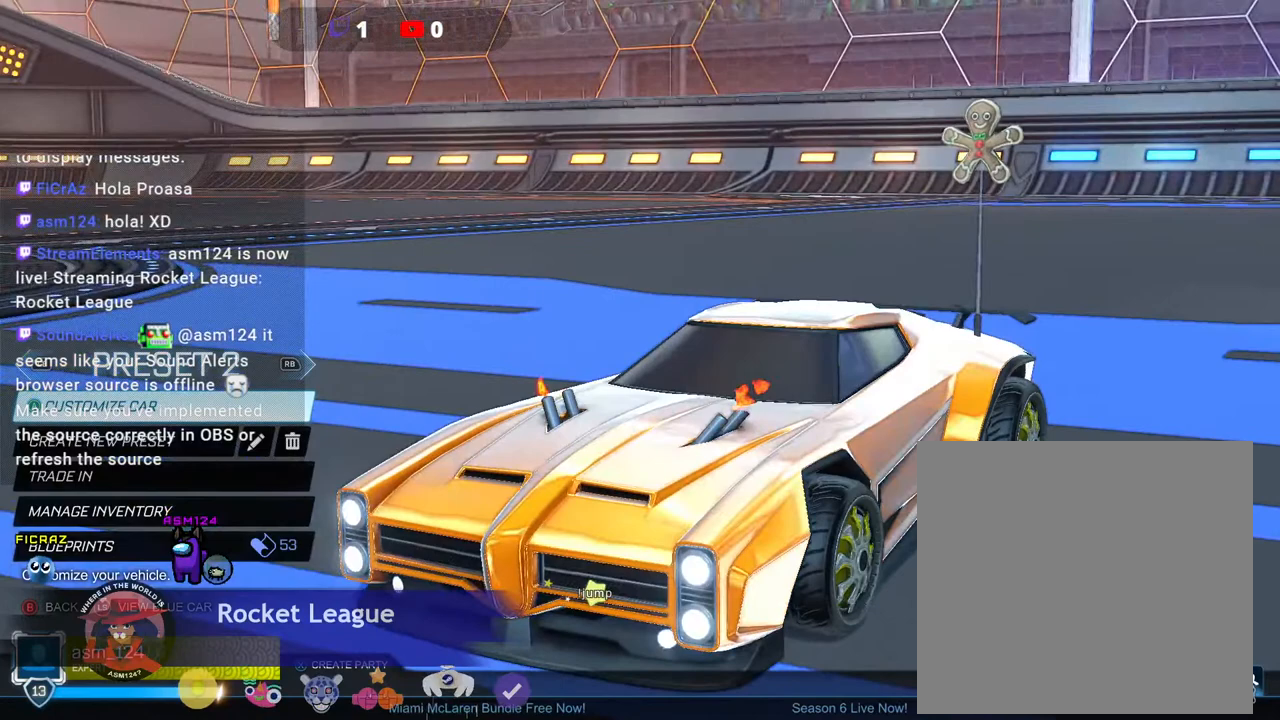
{"dt_ms": 500, "buttons": [], "left_stick": "center", "events": [[100, "B", "up"]]}
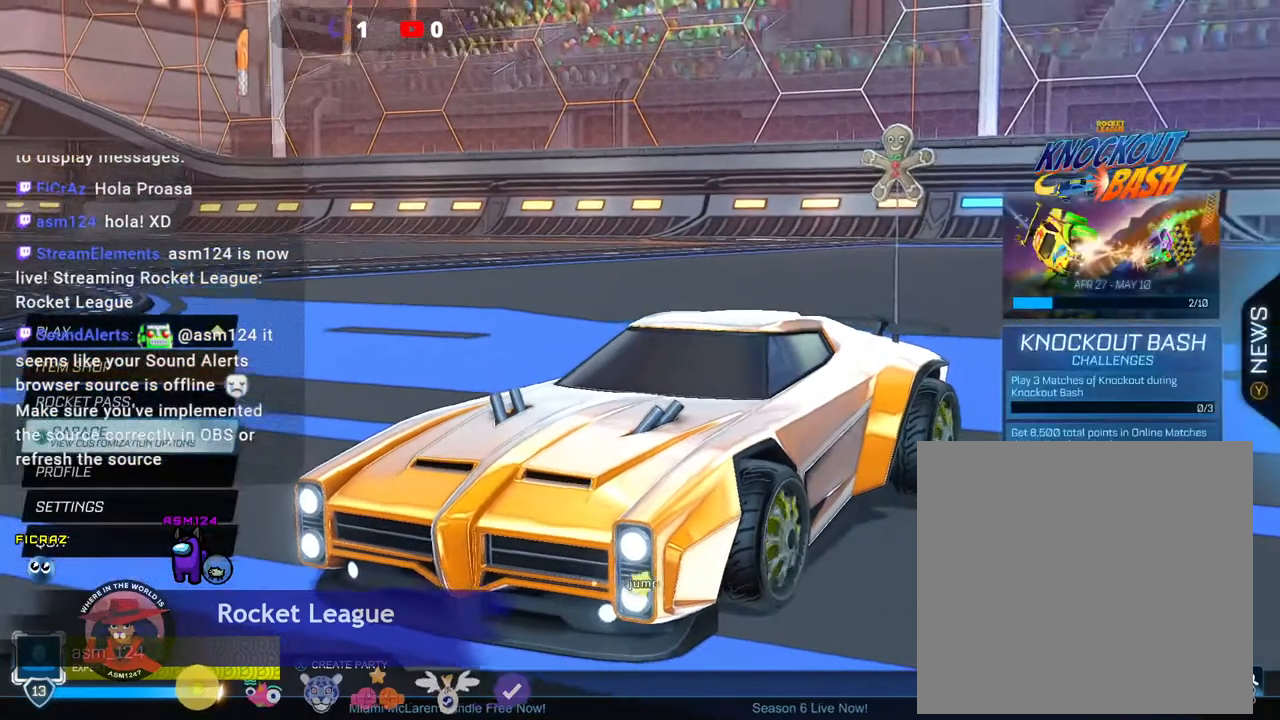
{"dt_ms": 500, "buttons": [], "left_stick": "center", "events": []}
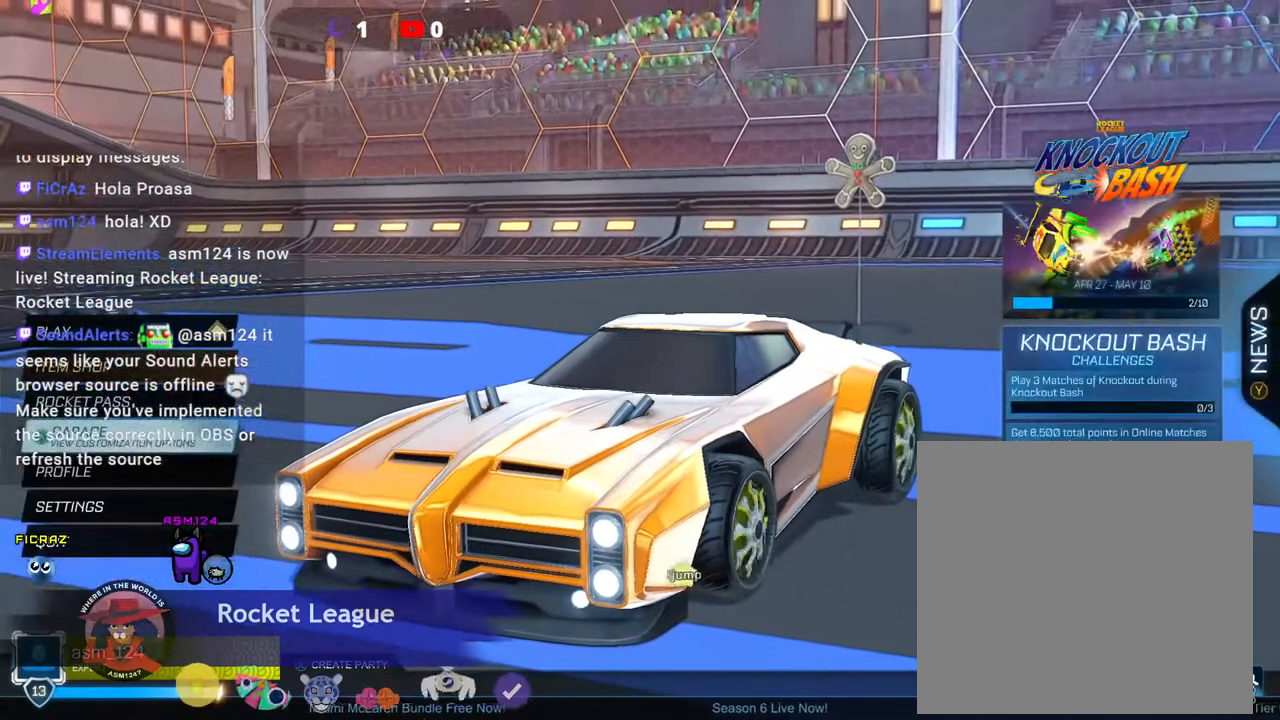
{"dt_ms": 500, "buttons": [], "left_stick": "center", "events": []}
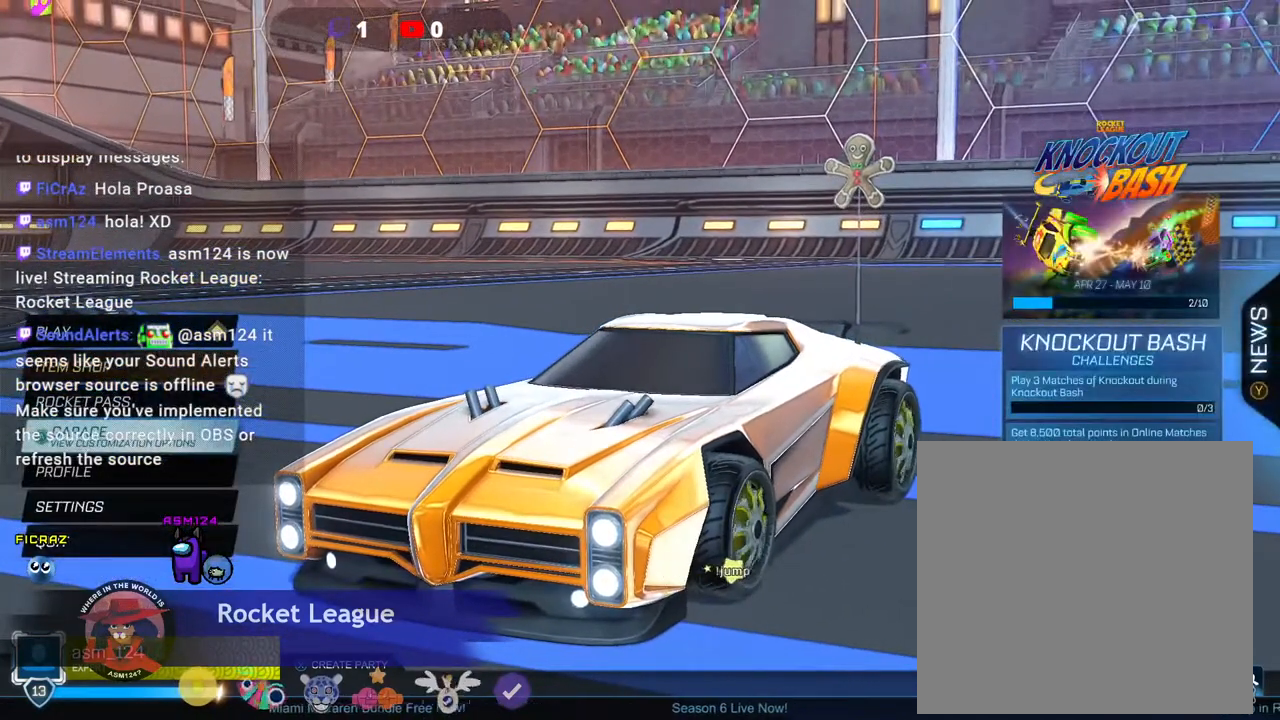
{"dt_ms": 500, "buttons": [], "left_stick": "center", "events": []}
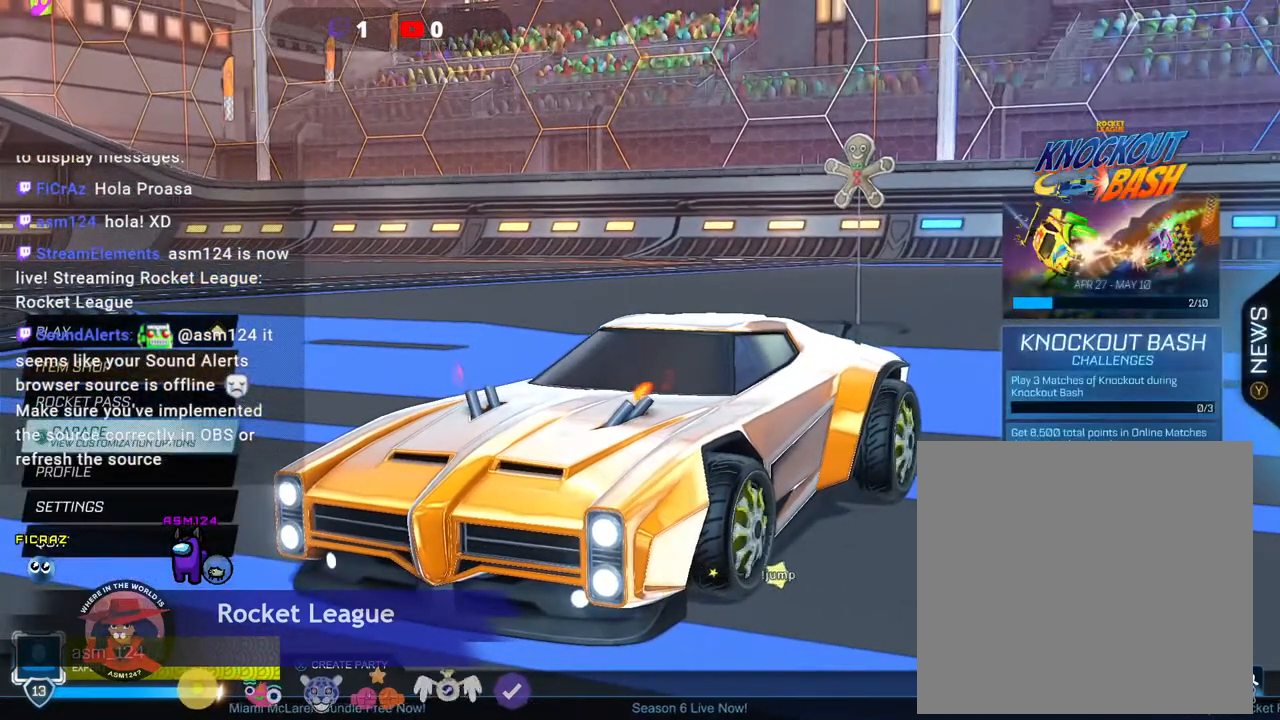
{"dt_ms": 500, "buttons": [], "left_stick": "center", "events": []}
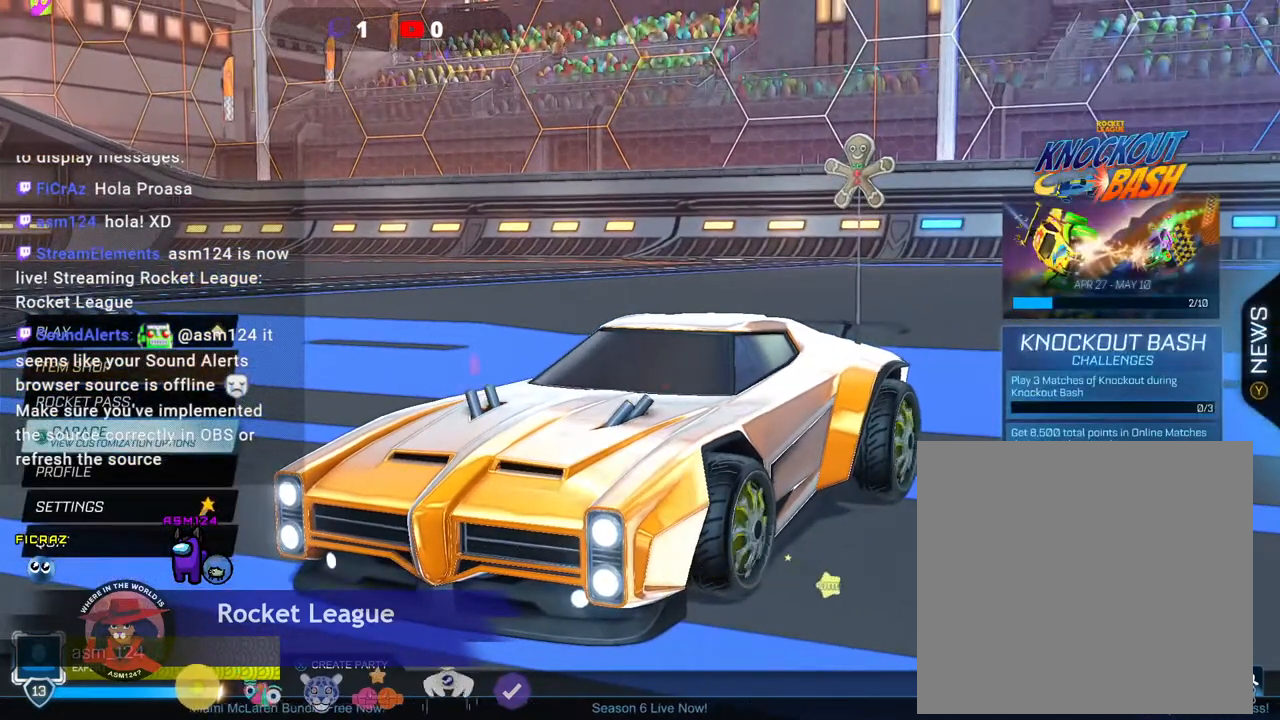
{"dt_ms": 500, "buttons": [], "left_stick": "center", "events": []}
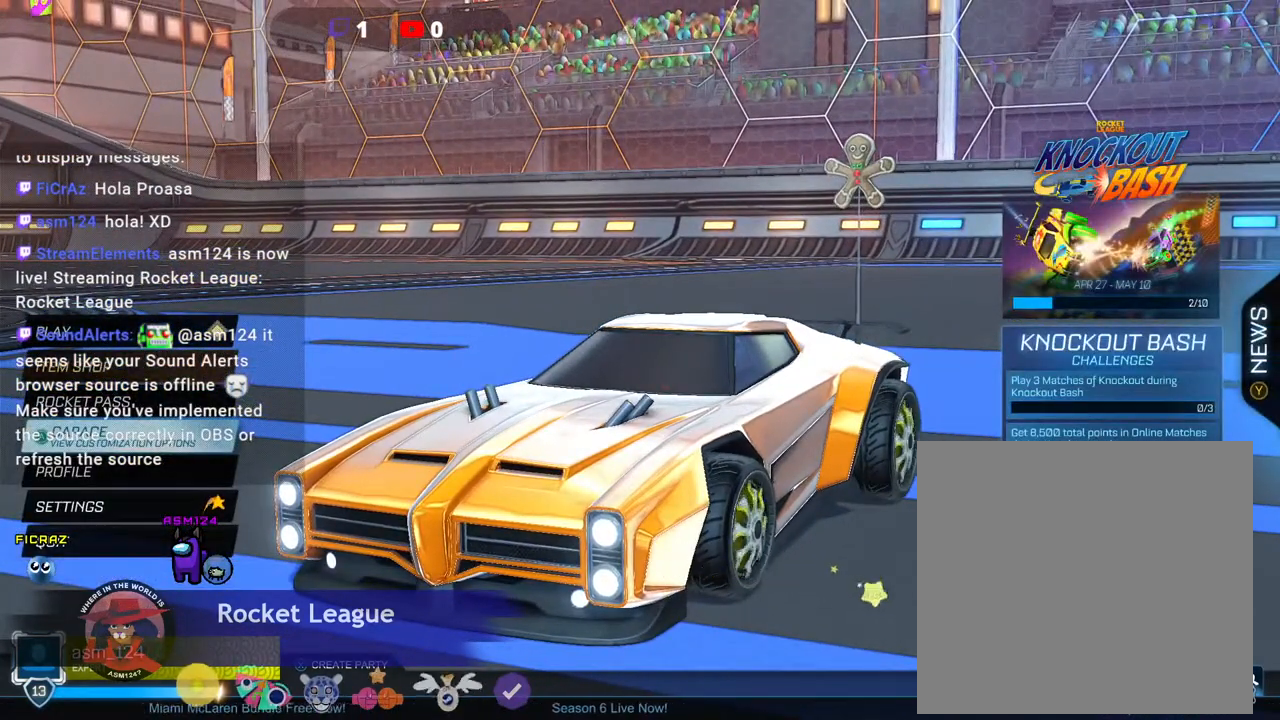
{"dt_ms": 500, "buttons": [], "left_stick": "center", "events": [[133, "left_stick", "up"], [300, "left_stick", "center"], [400, "left_stick", "up"], [500, "left_stick", "center"]]}
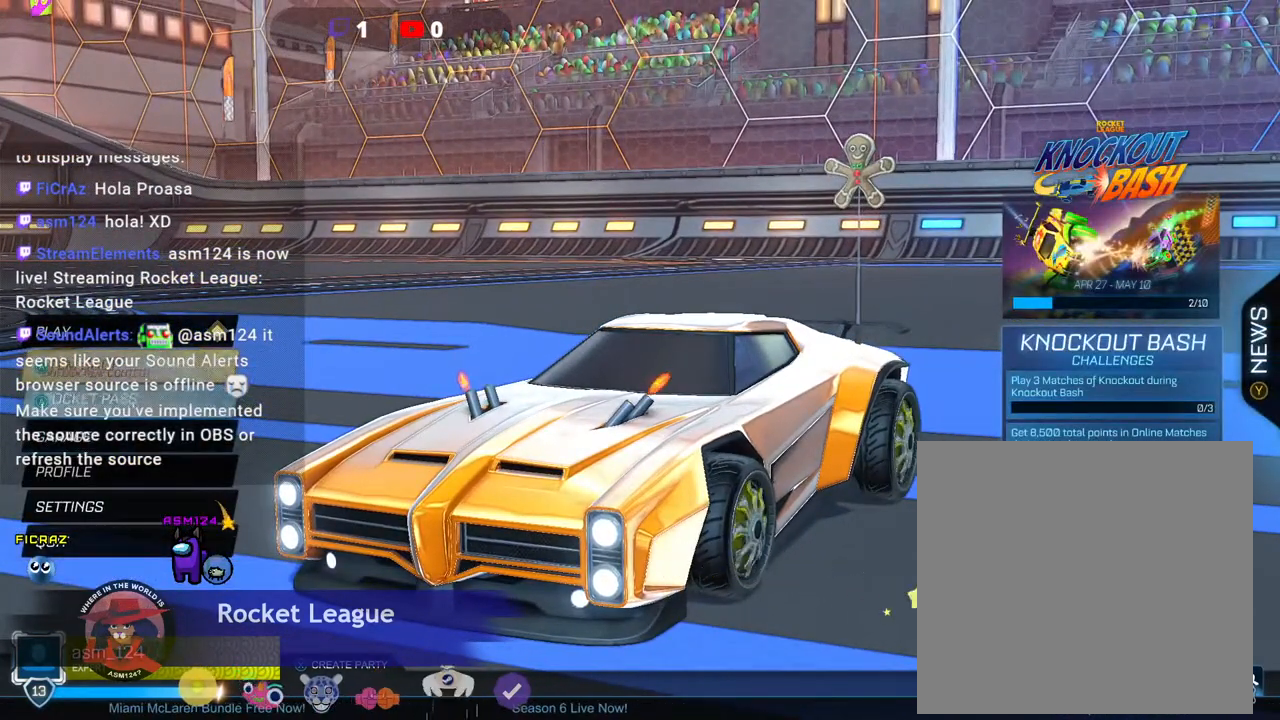
{"dt_ms": 500, "buttons": [], "left_stick": "center", "events": [[233, "left_stick", "up"], [367, "left_stick", "center"]]}
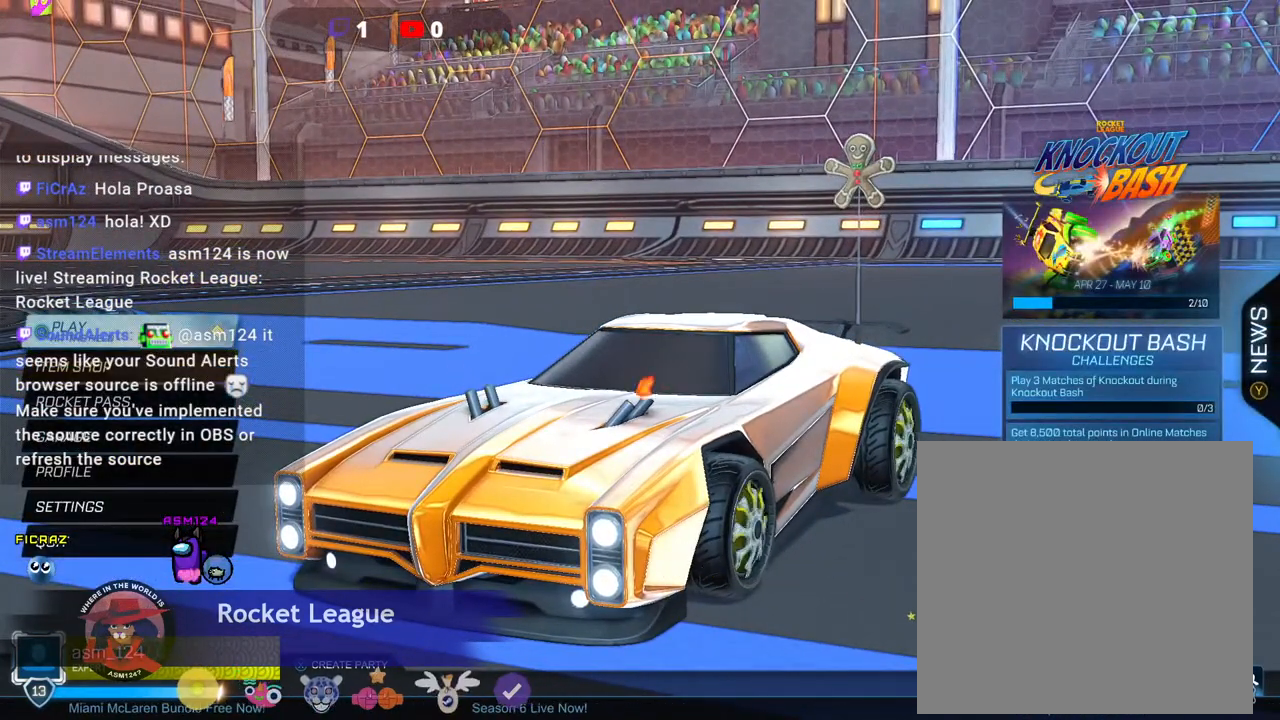
{"dt_ms": 500, "buttons": [], "left_stick": "left", "events": [[500, "left_stick", "left"]]}
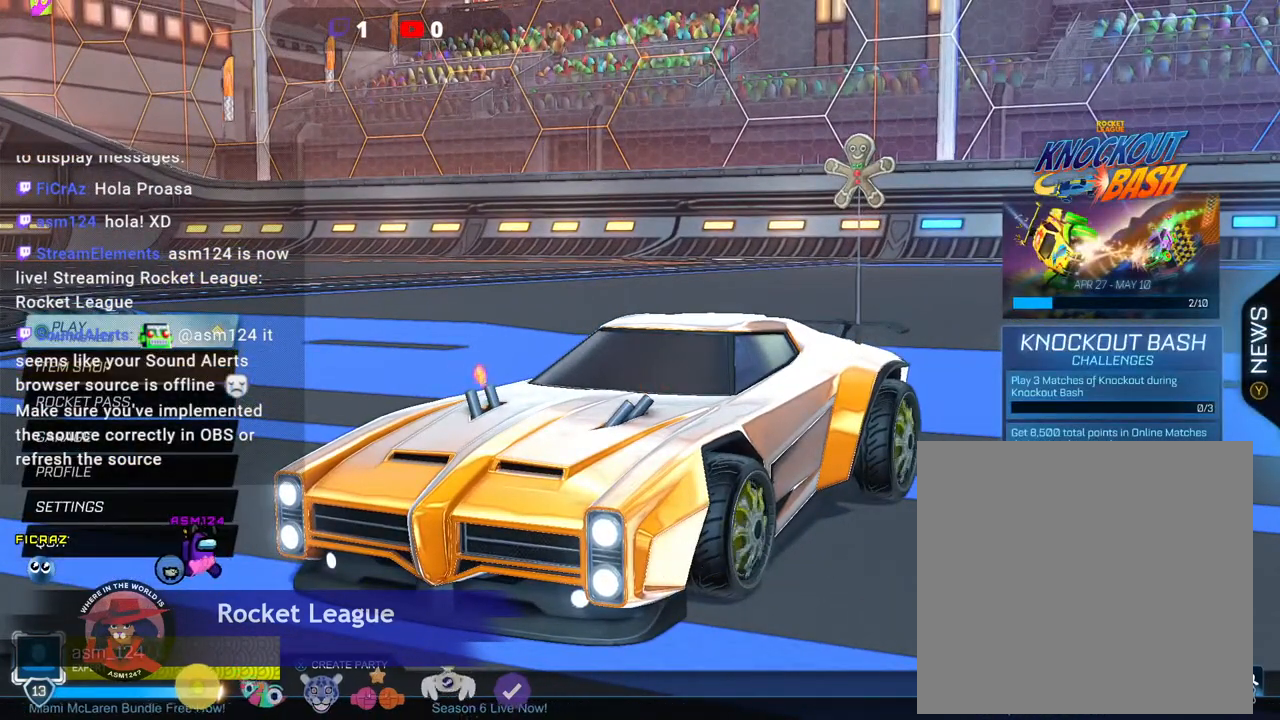
{"dt_ms": 500, "buttons": [], "left_stick": "up-right", "events": [[167, "left_stick", "up-left"], [267, "left_stick", "up"], [367, "left_stick", "up-right"]]}
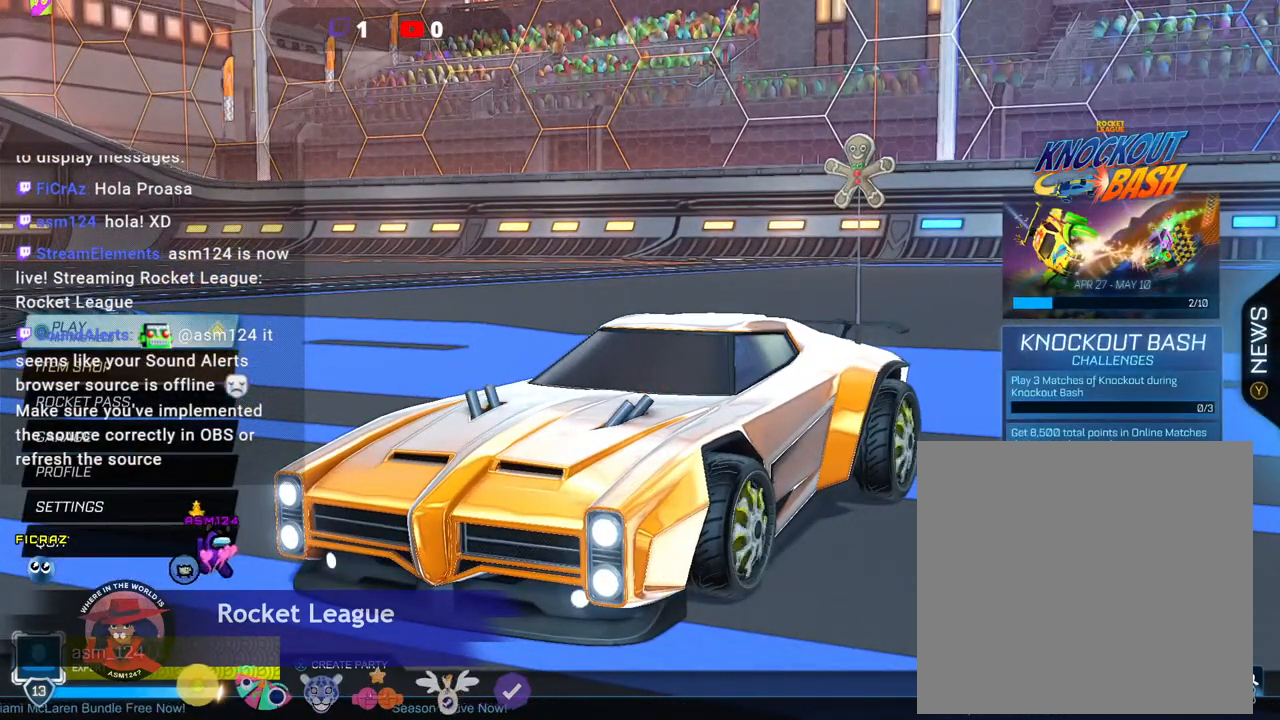
{"dt_ms": 500, "buttons": ["Y"], "left_stick": "center", "events": [[100, "left_stick", "center"], [433, "Y", "down"]]}
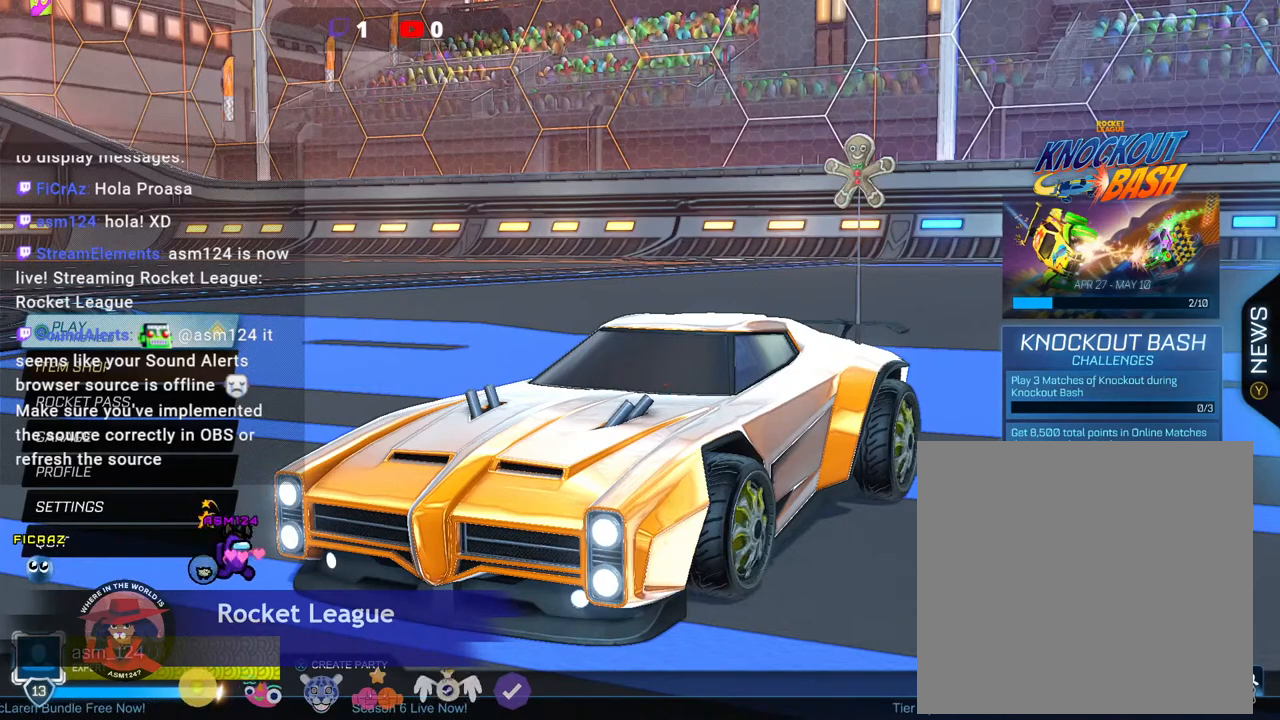
{"dt_ms": 500, "buttons": [], "left_stick": "center"}
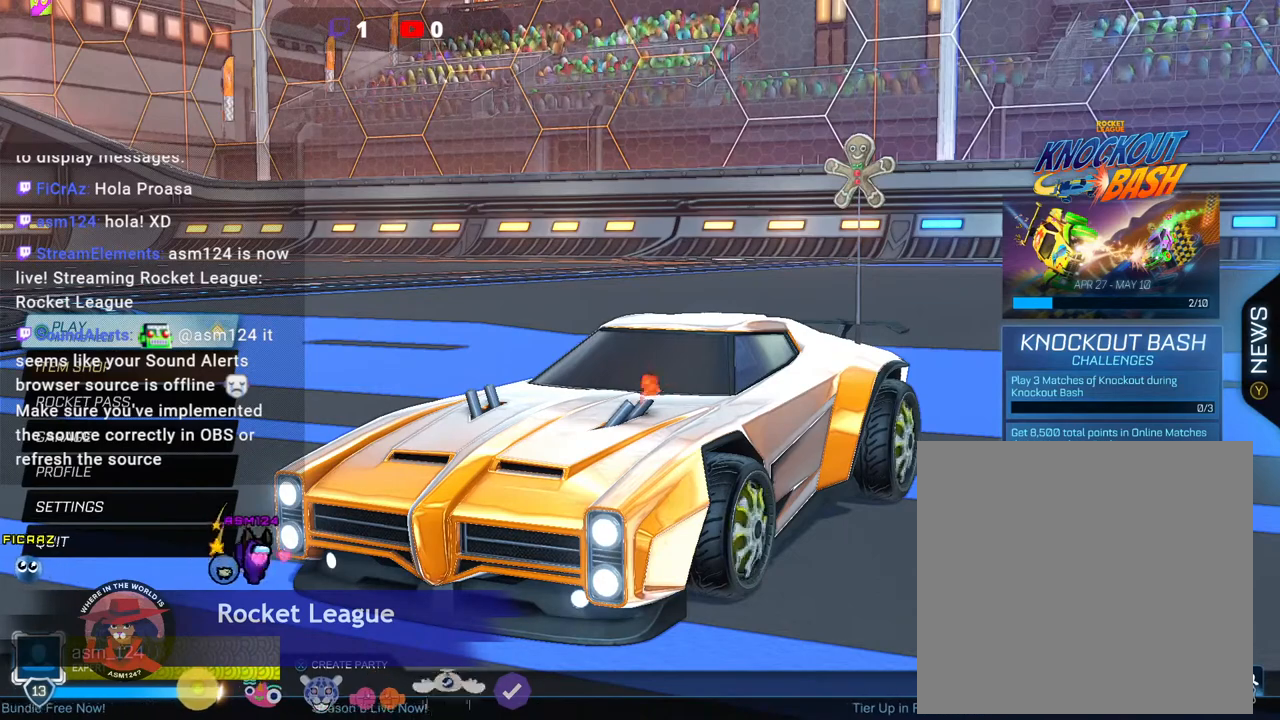
{"dt_ms": 500, "buttons": [], "left_stick": "center", "events": []}
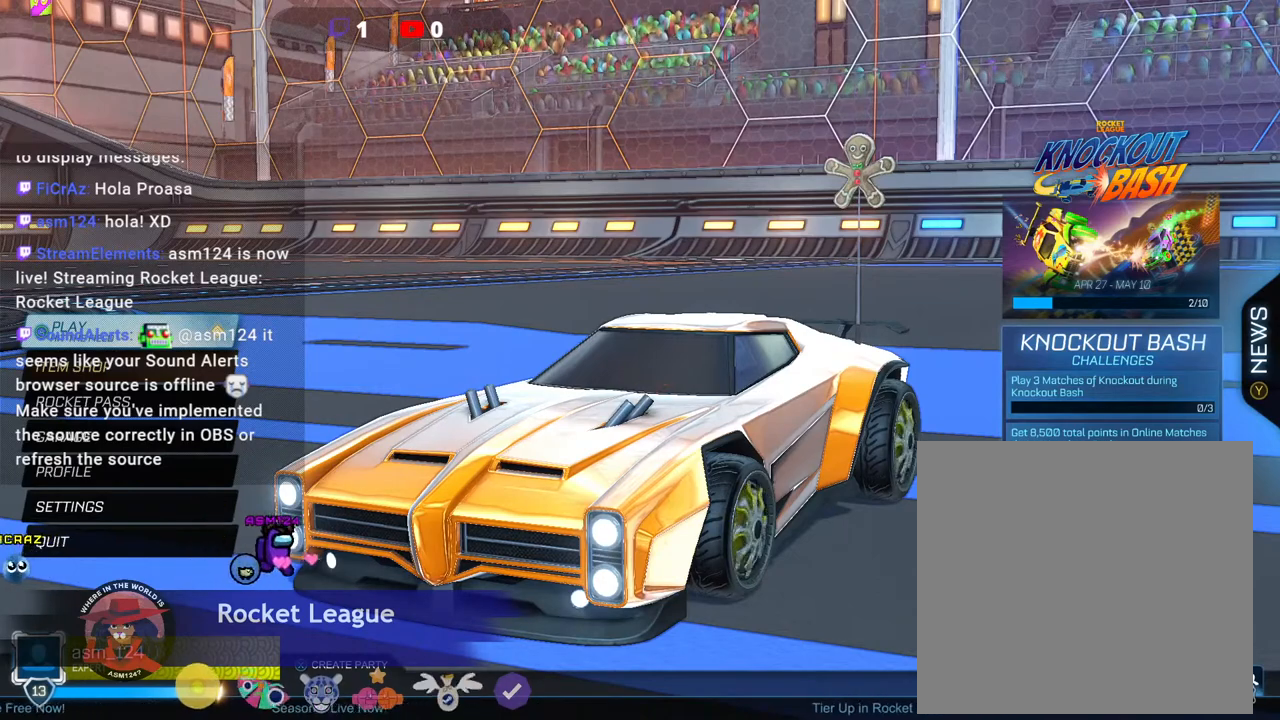
{"dt_ms": 500, "buttons": [], "left_stick": "center", "events": []}
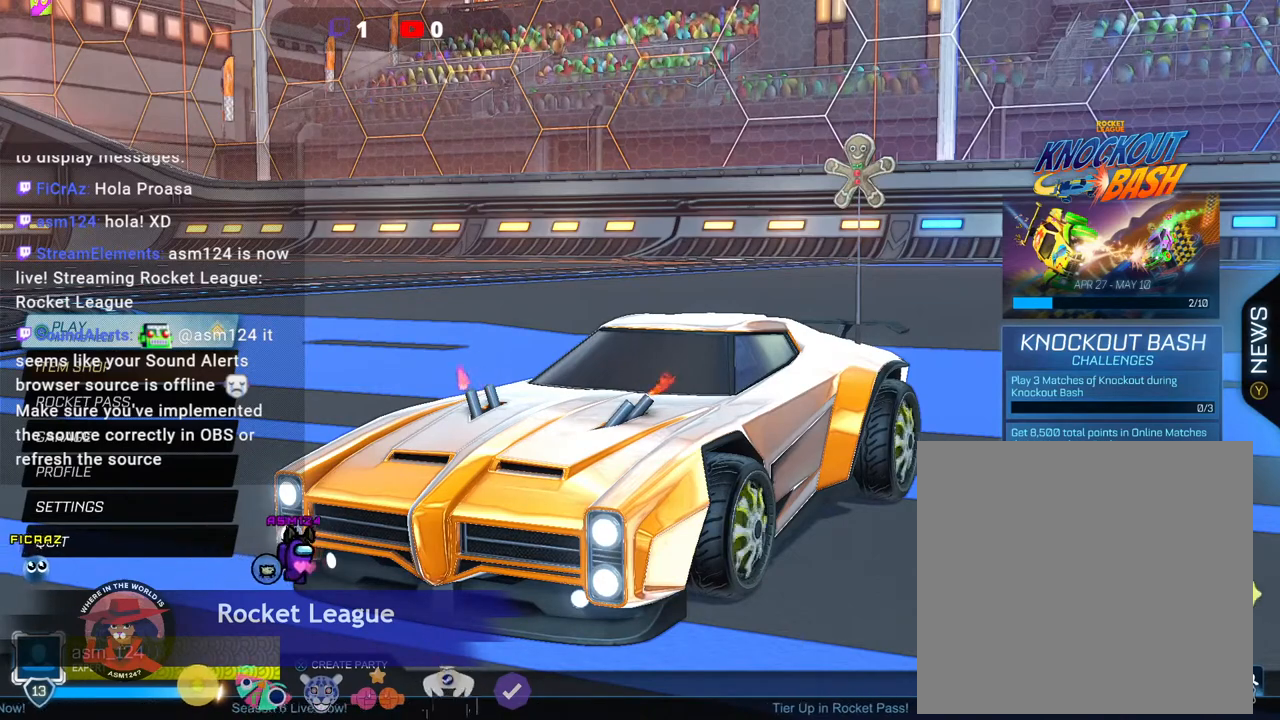
{"dt_ms": 500, "buttons": [], "left_stick": "center", "events": []}
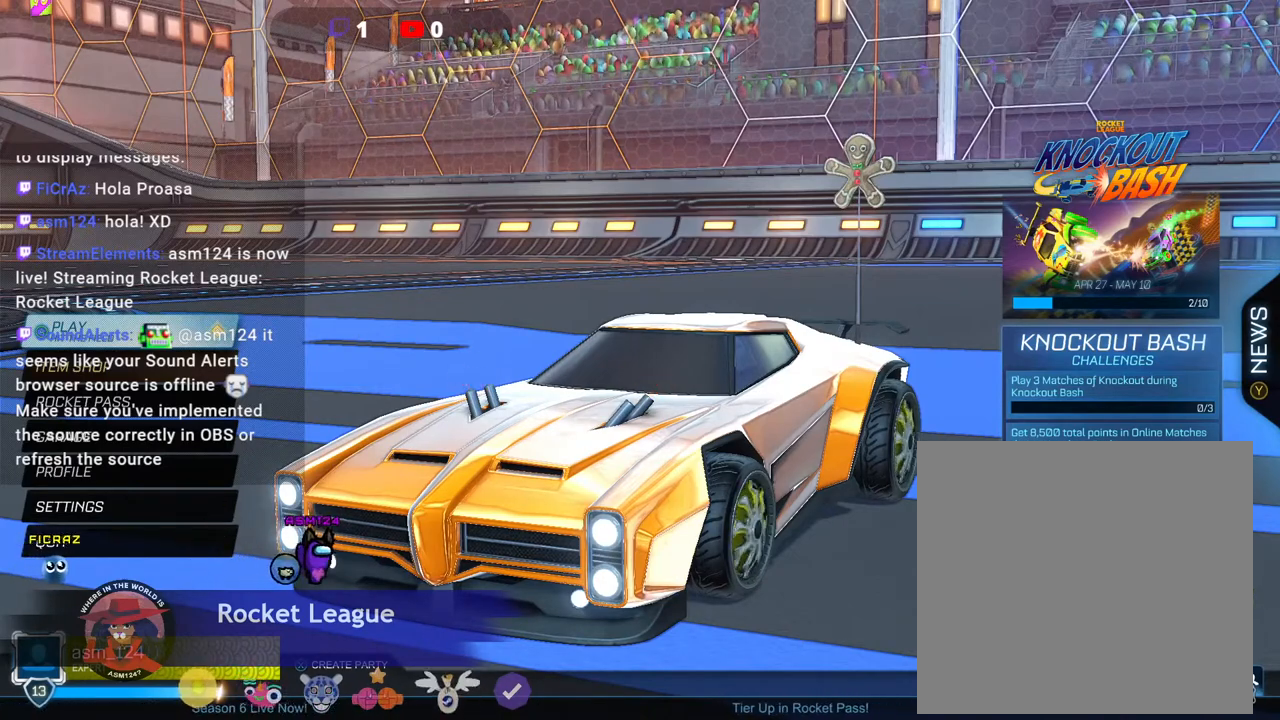
{"dt_ms": 500, "buttons": [], "left_stick": "center", "events": []}
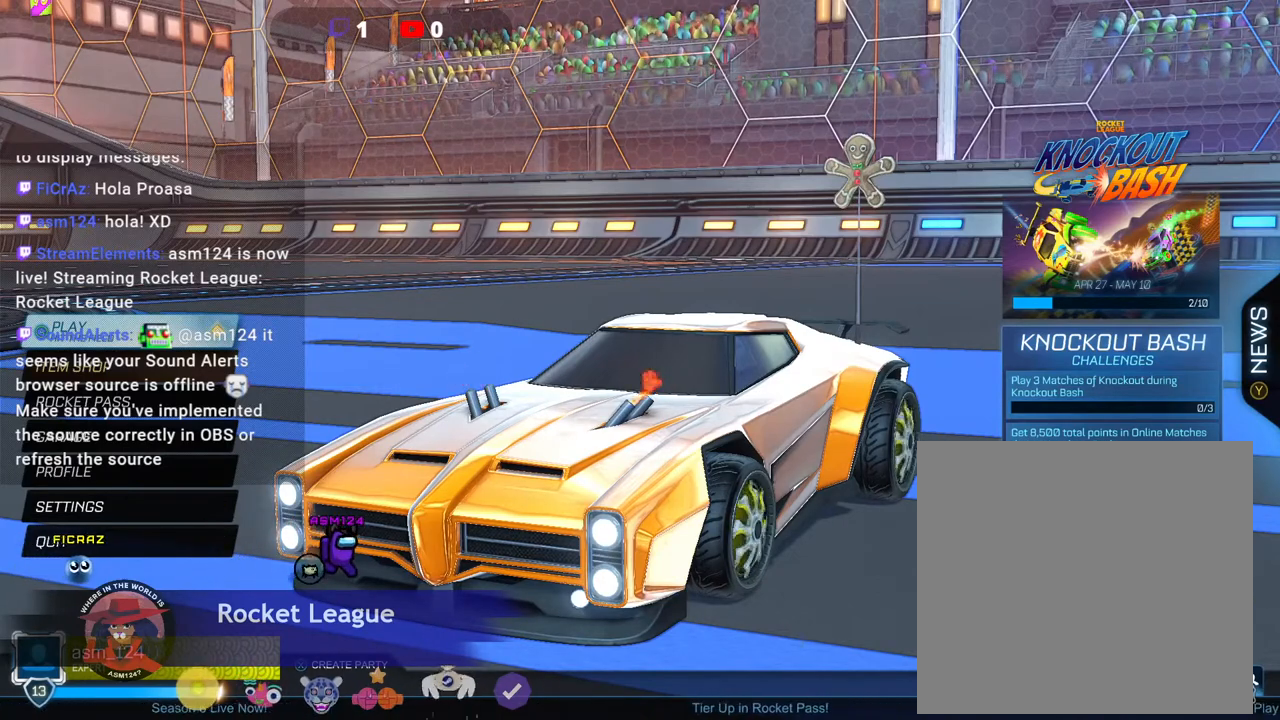
{"dt_ms": 1000, "buttons": [], "left_stick": "center"}
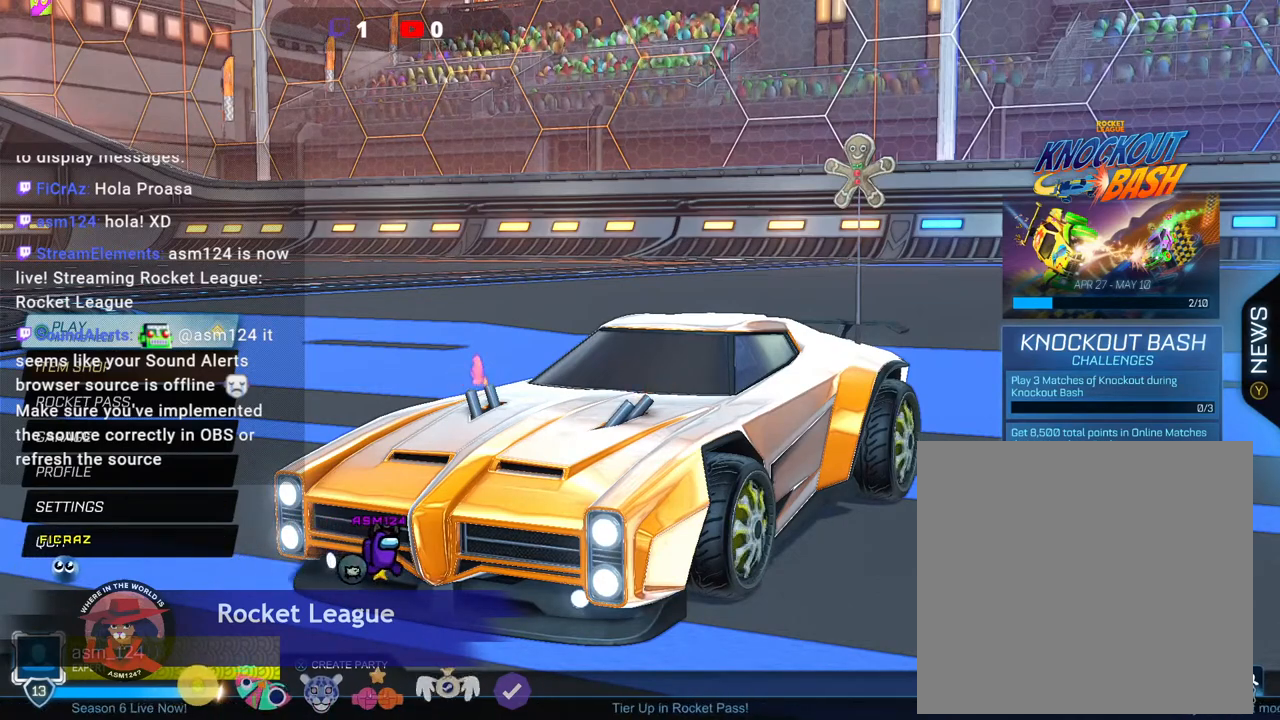
{"dt_ms": 500, "buttons": [], "left_stick": "up", "events": [[233, "left_stick", "up-right"], [400, "left_stick", "up"]]}
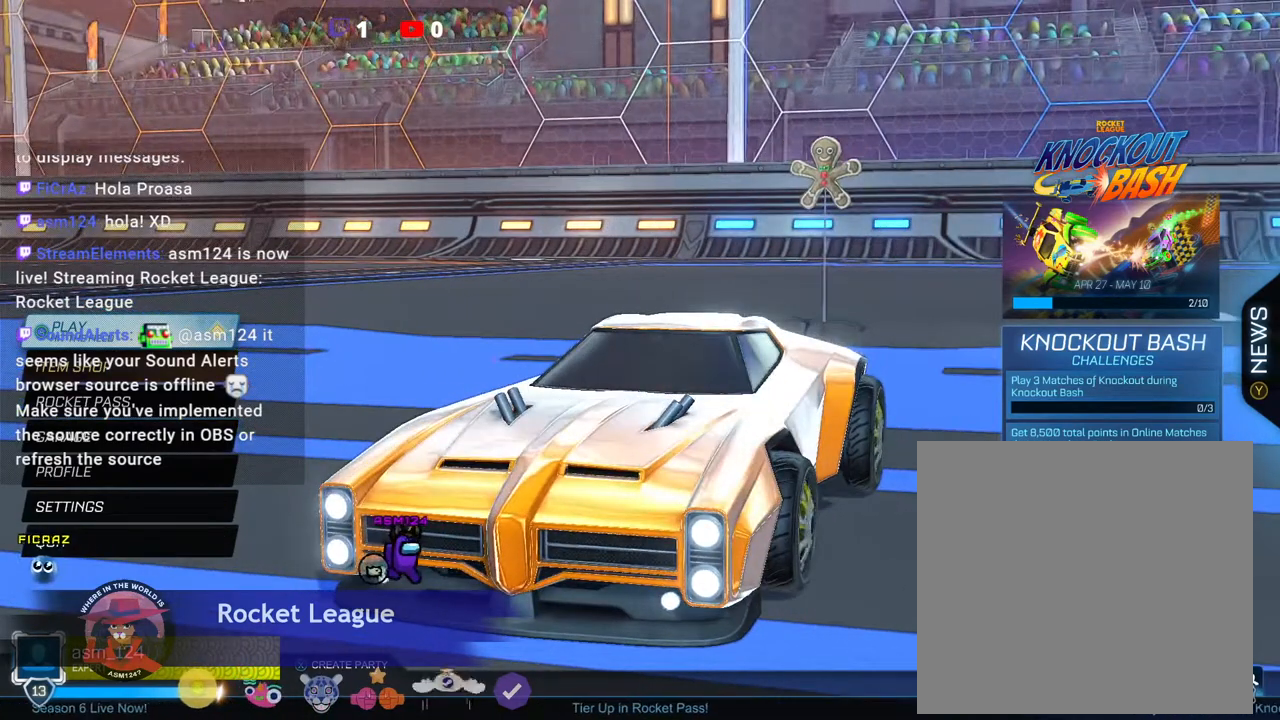
{"dt_ms": 500, "buttons": ["DPAD_DOWN"], "left_stick": "center", "events": [[33, "left_stick", "up-left"], [167, "left_stick", "center"], [233, "DPAD_DOWN", "down"]]}
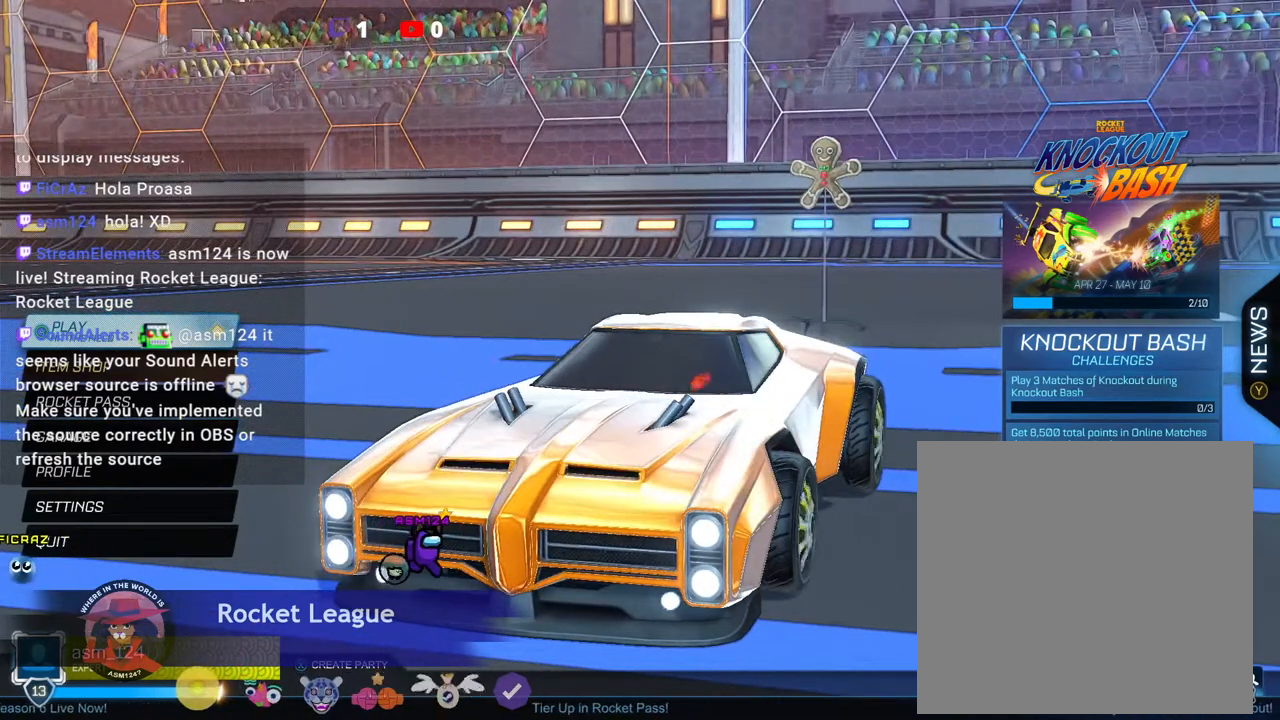
{"dt_ms": 500, "buttons": [], "left_stick": "center", "events": [[133, "DPAD_DOWN", "up"]]}
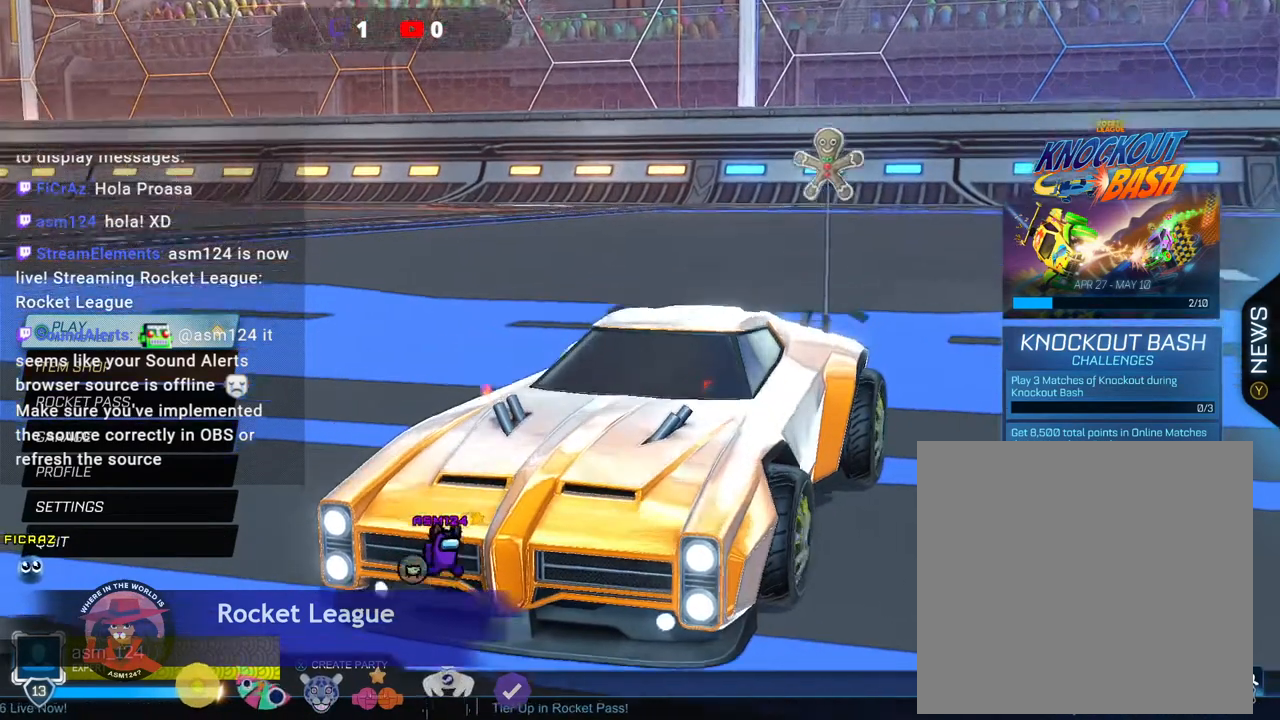
{"dt_ms": 500, "buttons": [], "left_stick": "center", "events": []}
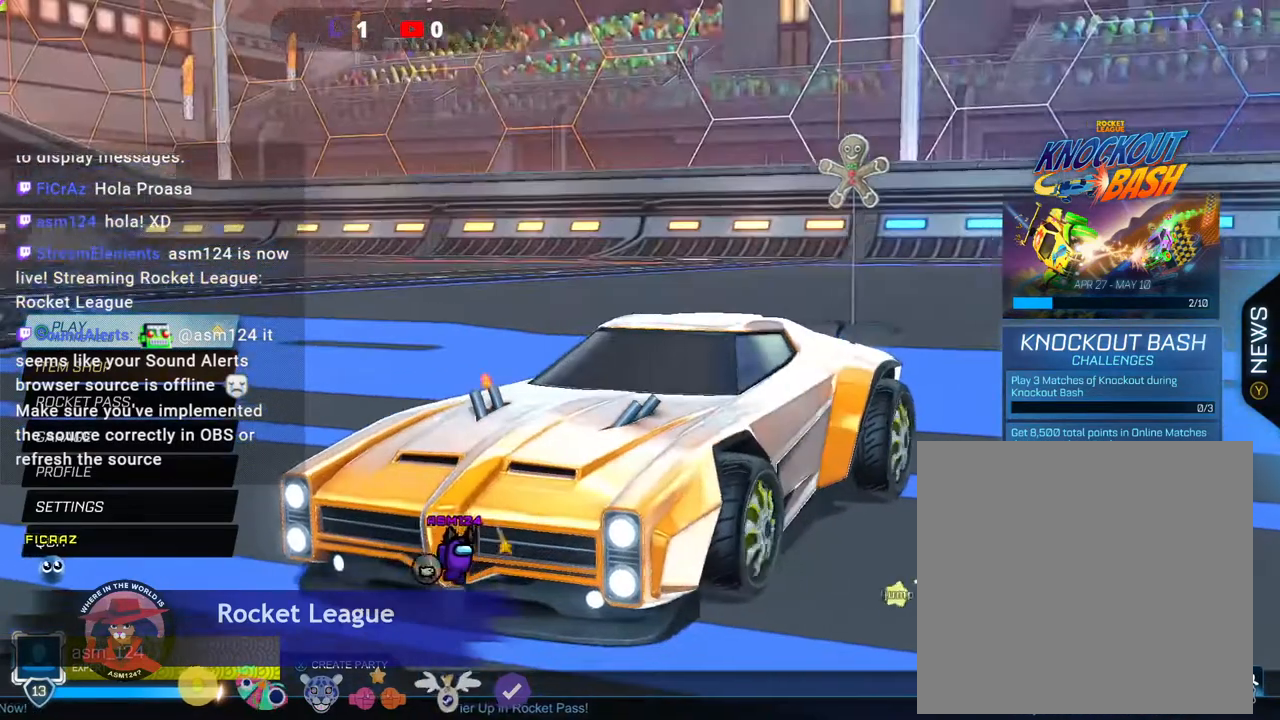
{"dt_ms": 500, "buttons": [], "left_stick": "center", "events": []}